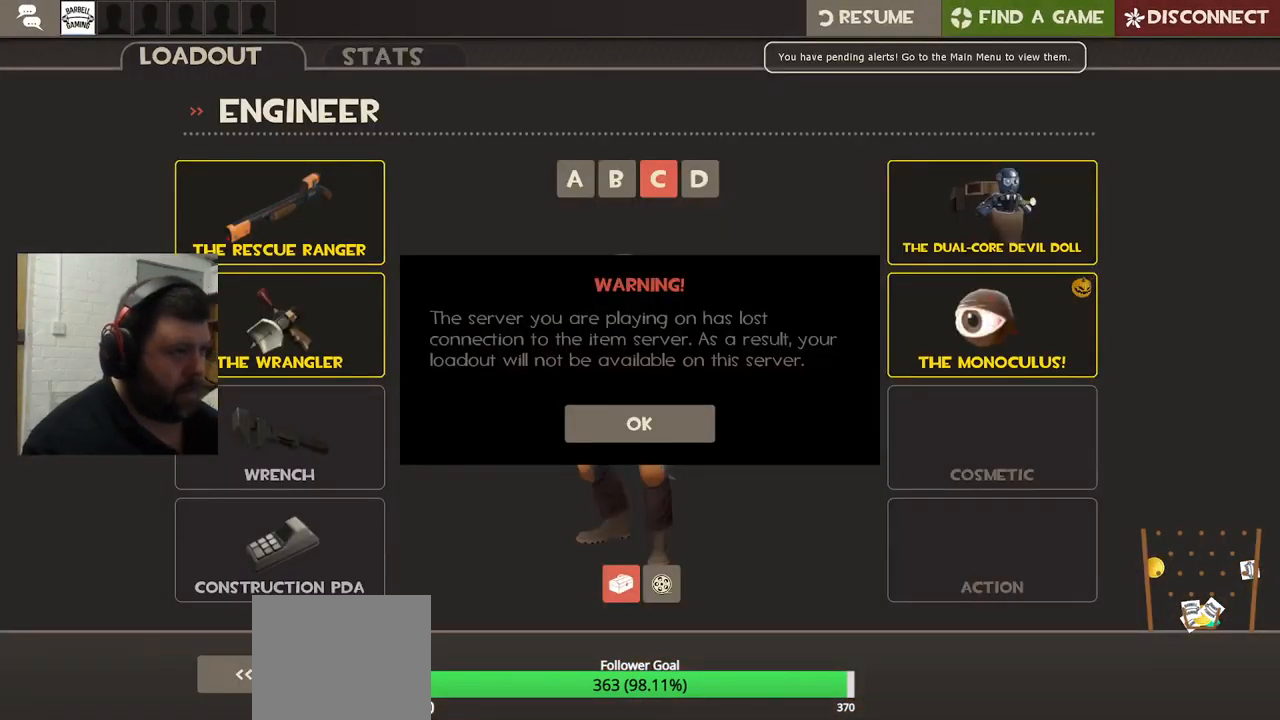
Gameplay with a controller (PlayStation layout); each line is a JSON object with the inputs held at the frame after it. "events" lists button and stick changes between this image and that frame as [ms after this image, input, new state], when the widget could be followed in between.
{"buttons": ["CROSS"], "left_stick": "center", "right_stick": "center", "events": [[450, "CROSS", "down"]]}
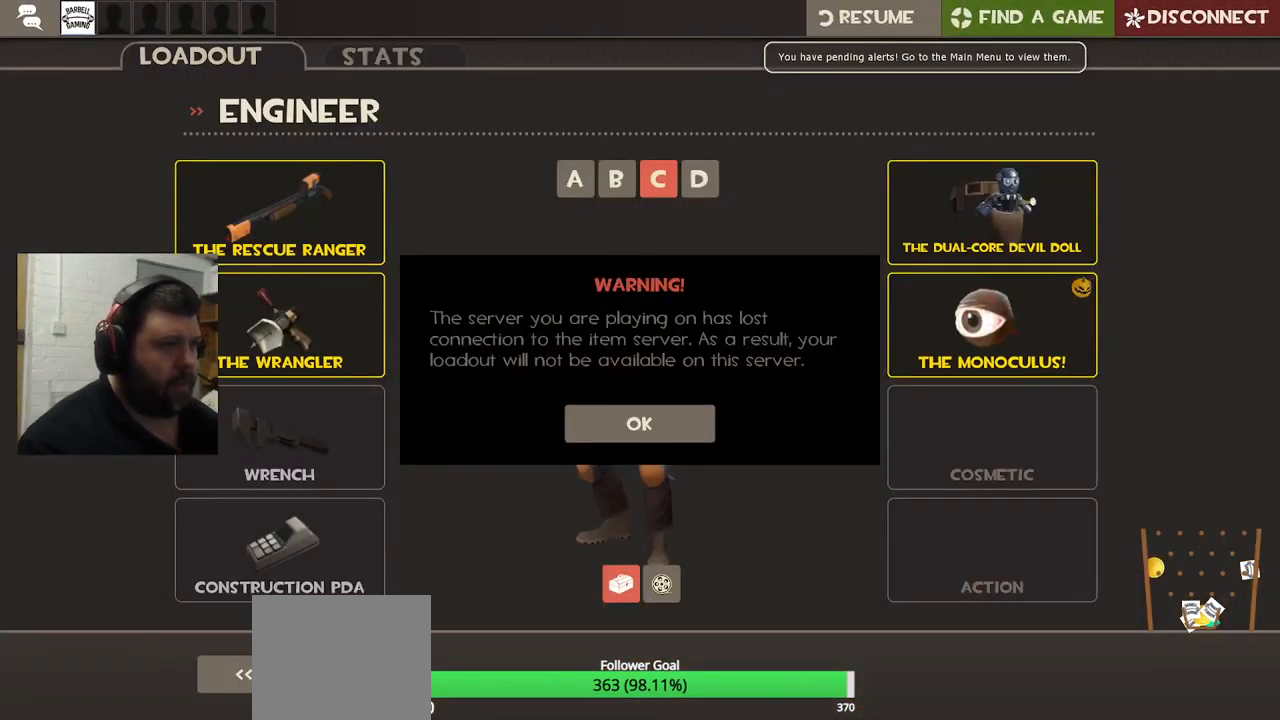
{"buttons": [], "left_stick": "center", "right_stick": "down-left", "events": [[84, "CROSS", "up"], [367, "right_stick", "down-left"]]}
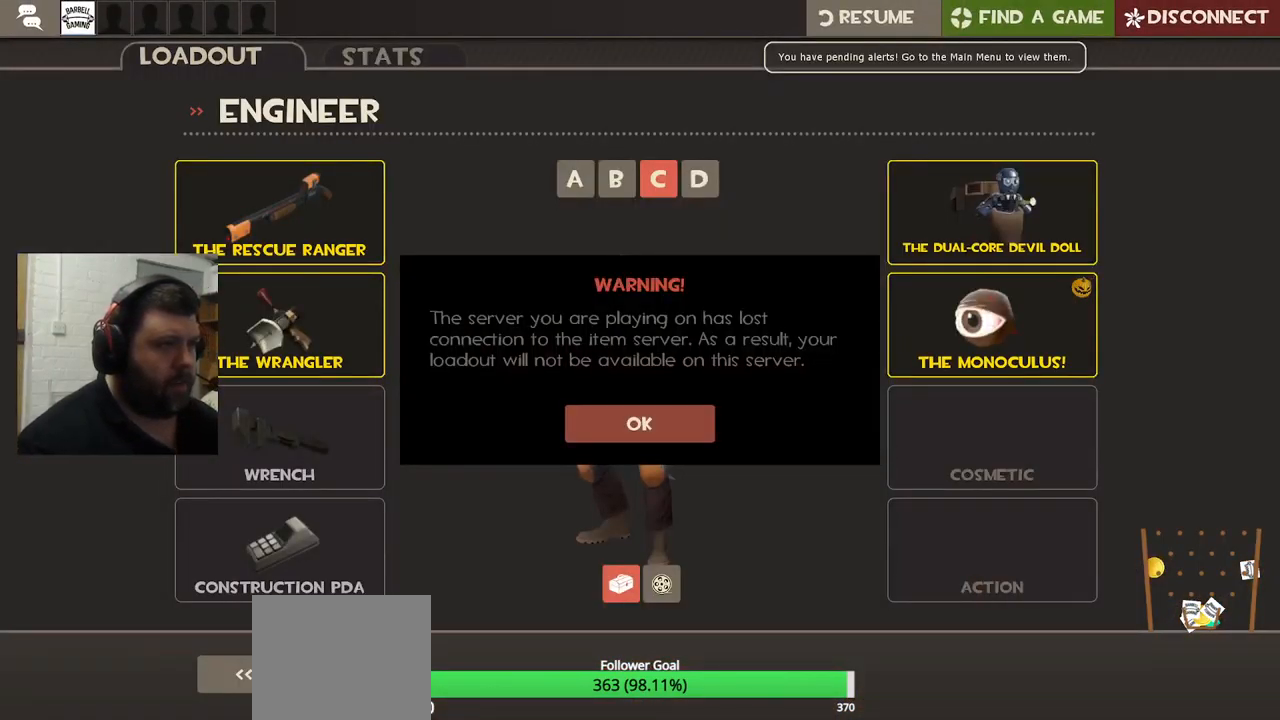
{"buttons": ["R2"], "left_stick": "center", "right_stick": "center", "events": [[34, "right_stick", "center"], [300, "right_stick", "up-right"], [384, "right_stick", "center"], [500, "R2", "down"]]}
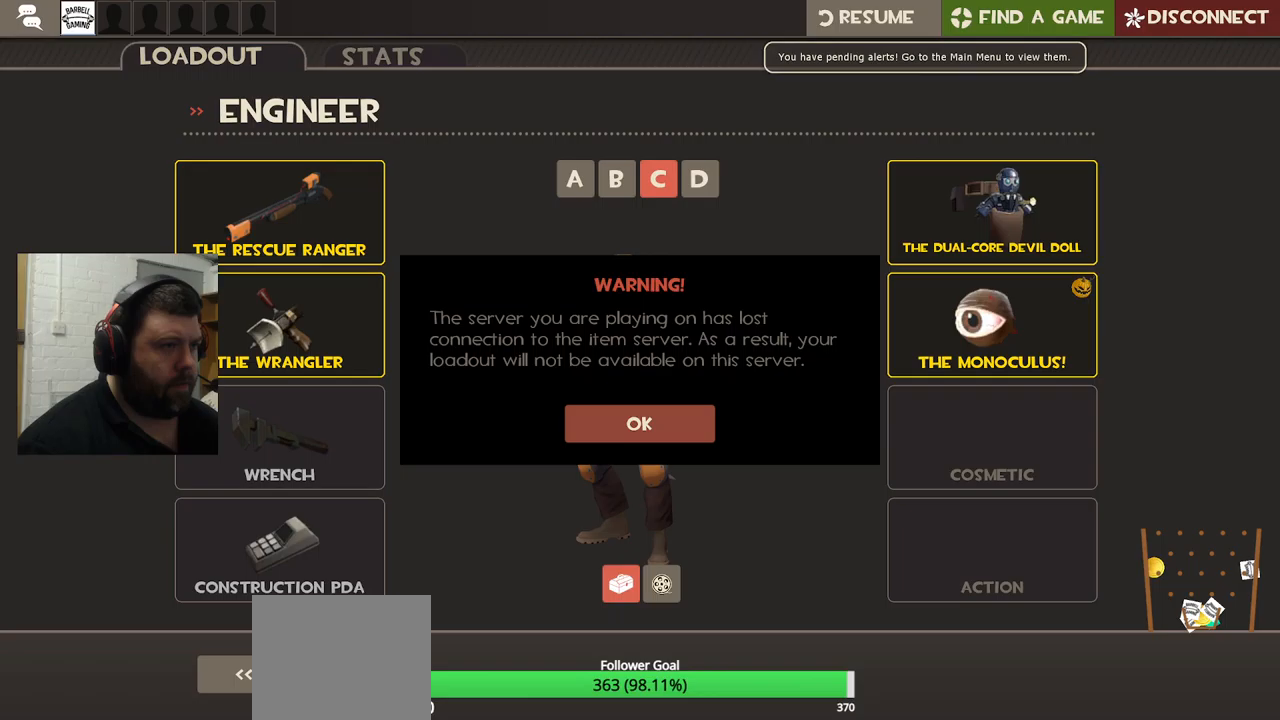
{"buttons": [], "left_stick": "center", "right_stick": "center", "events": [[116, "R2", "up"]]}
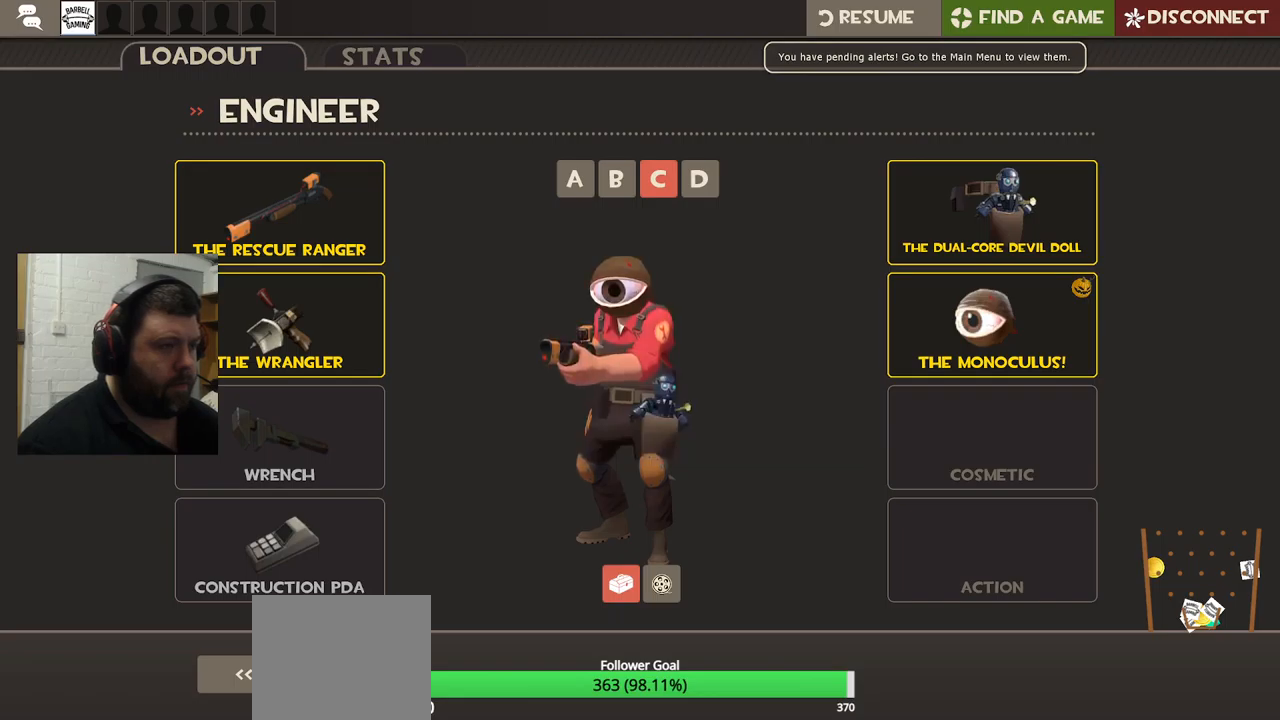
{"buttons": [], "left_stick": "center", "right_stick": "center", "events": [[216, "START", "down"], [350, "START", "up"]]}
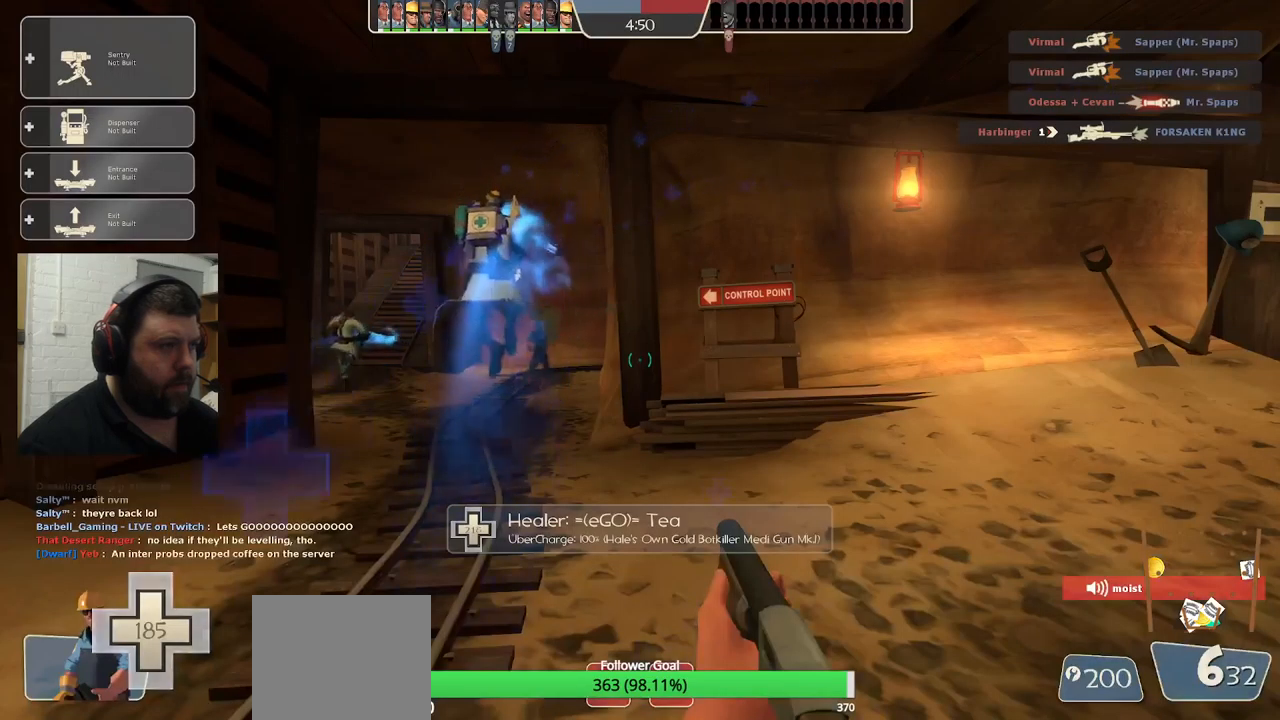
{"buttons": [], "left_stick": "center", "right_stick": "center", "events": [[183, "left_stick", "up-left"], [350, "left_stick", "center"]]}